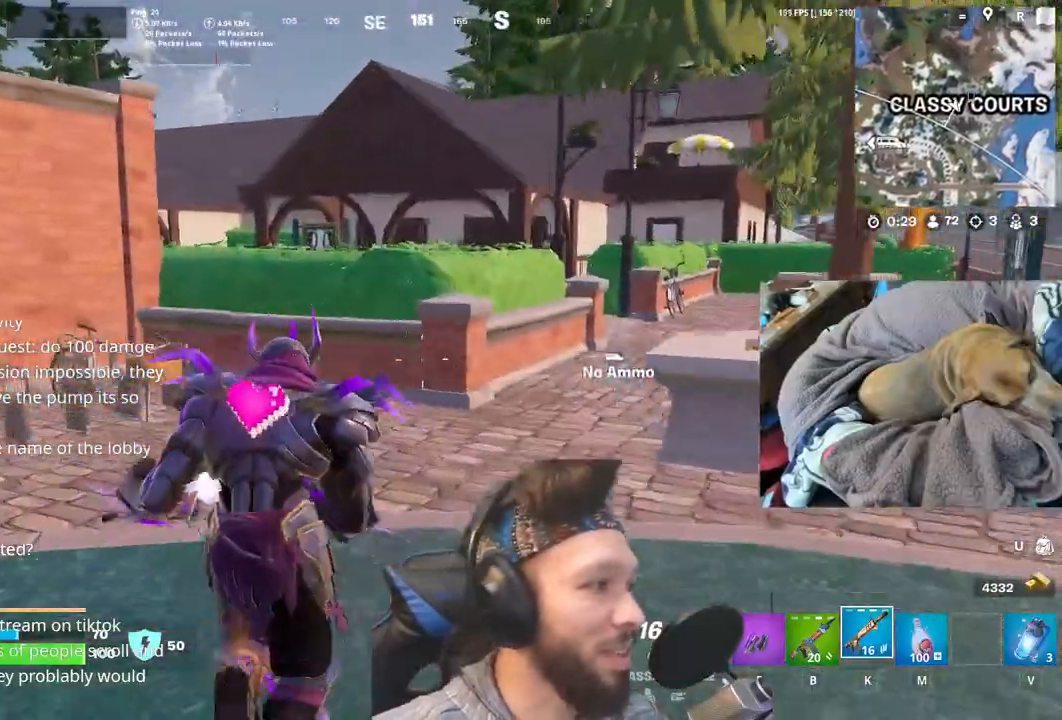
Gameplay with keyboard and mouse; each line is a JSON object with the keys held at the frame after it. "events" lists presses ("down") and releases ("up") of "1", "4", "5", "6", "alt", "b", "c", "e", "equals", "escape", "f", "h", "j", "m", "minus", "p", "r", "shift", "space" and "v" between this image and that frame as [ms after this image, input, new state], when the widget could be followed in between. No other keys are recorded. Mouse buttons are not recorded. Not read: mouse_move other_keys.
{"keys": [], "events": []}
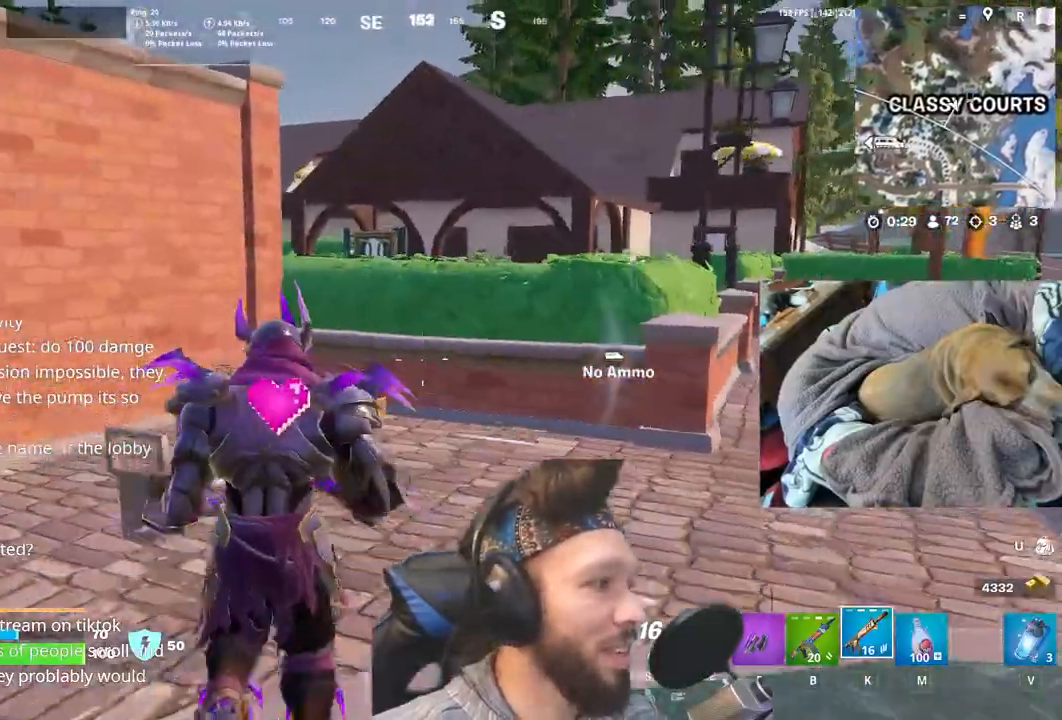
{"keys": [], "events": []}
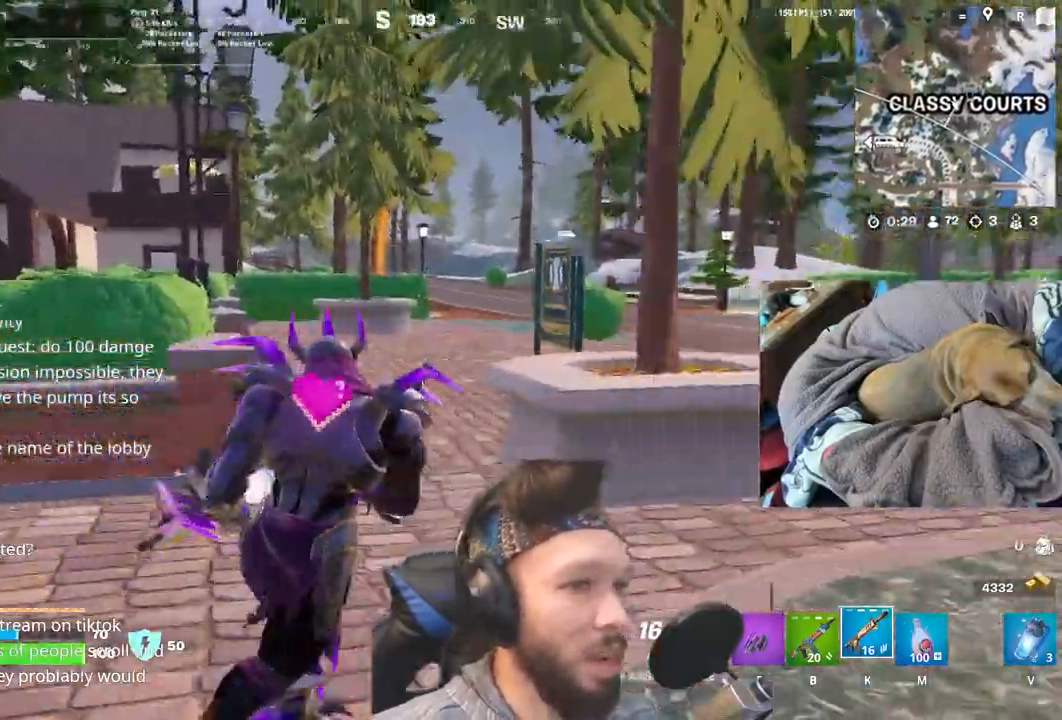
{"keys": [], "events": []}
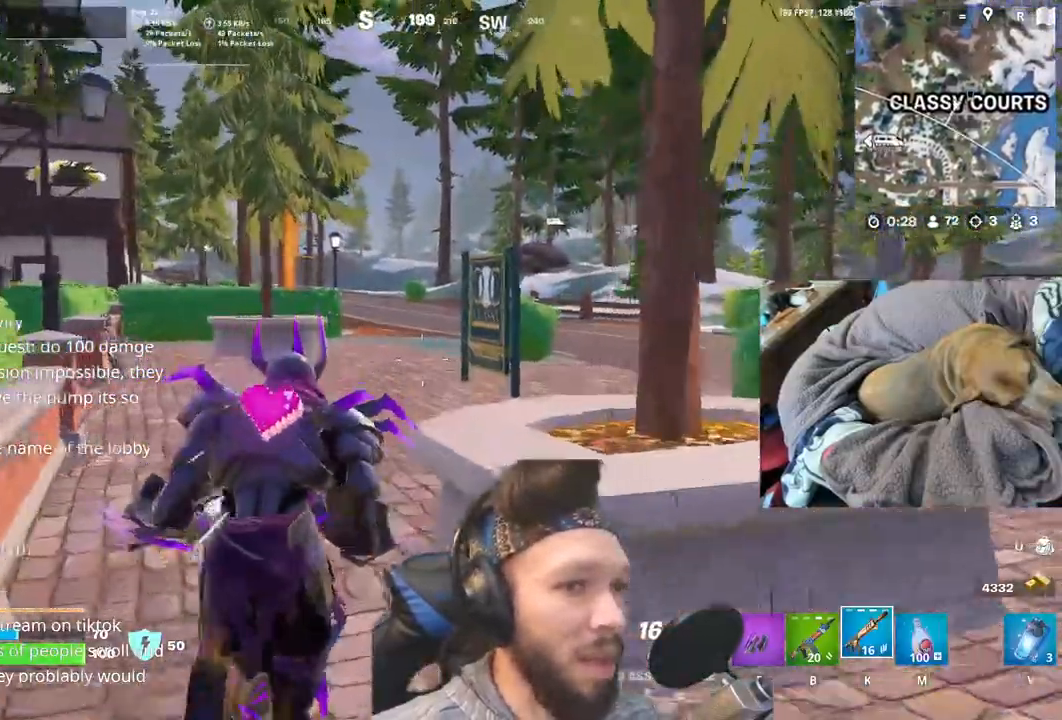
{"keys": [], "events": []}
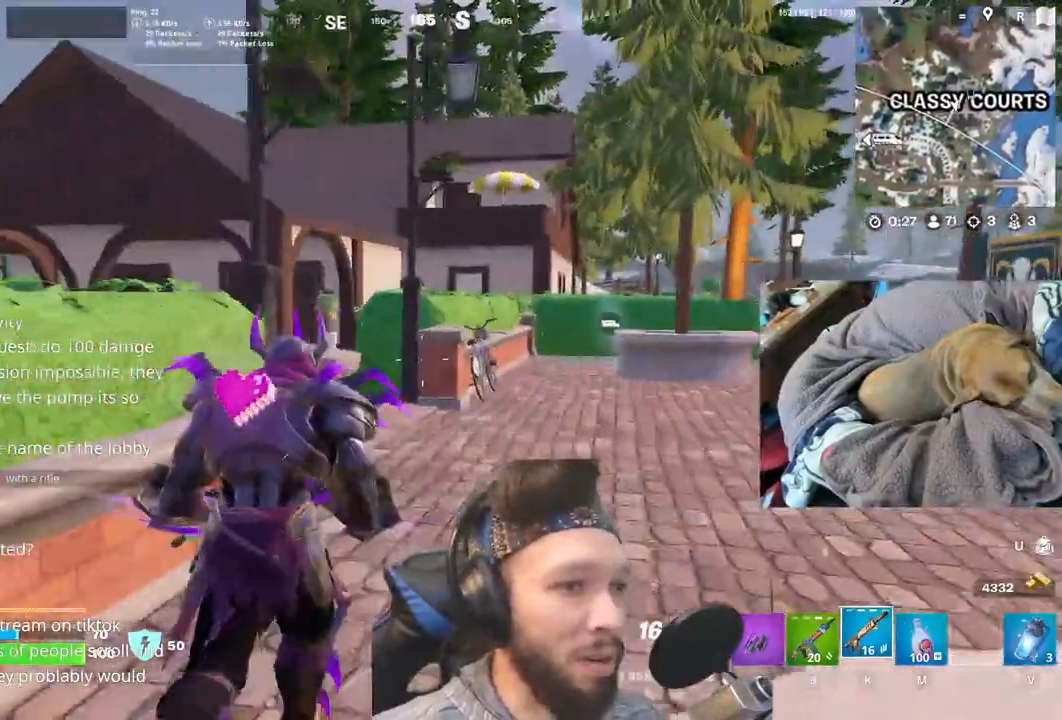
{"keys": [], "events": []}
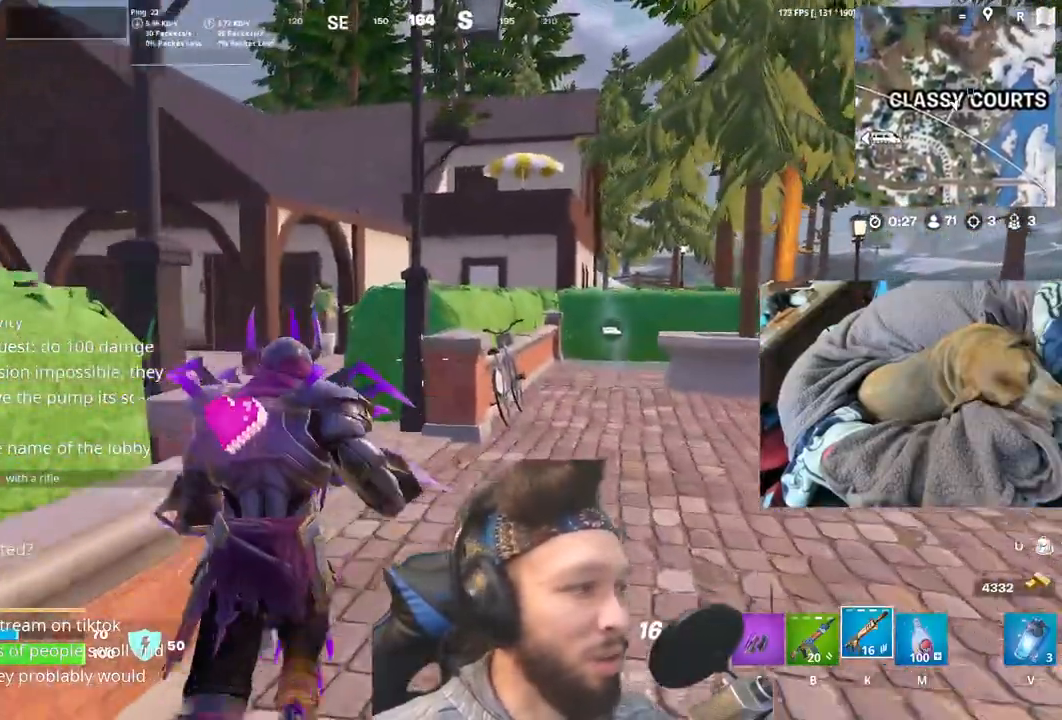
{"keys": [], "events": [[333, "space", "down"], [417, "space", "up"]]}
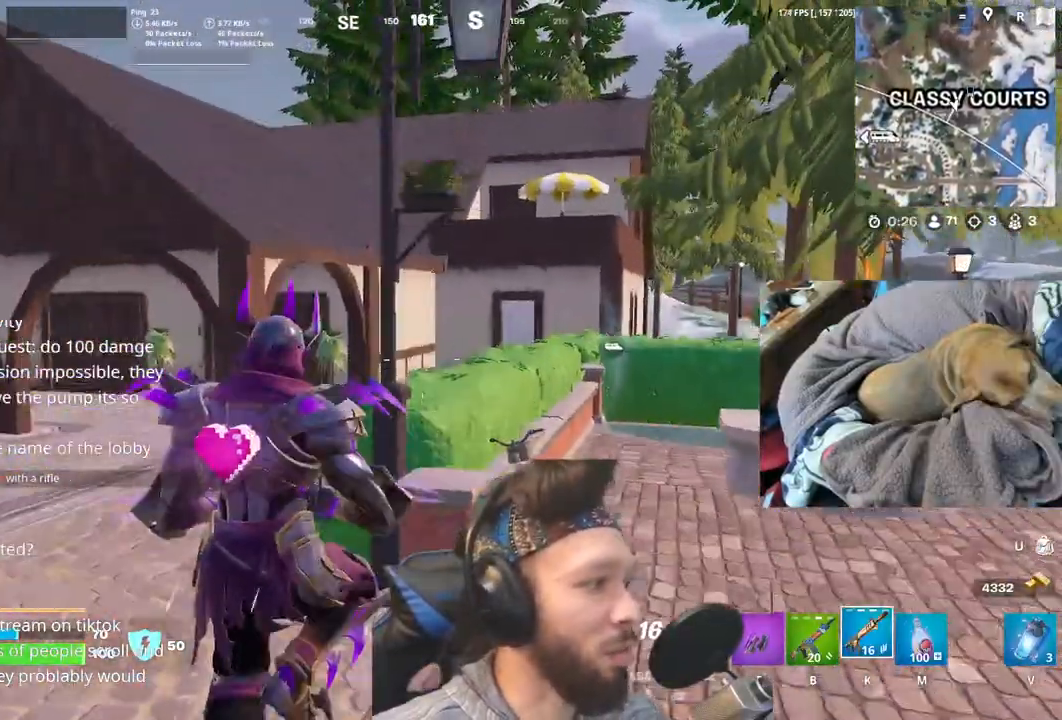
{"keys": [], "events": []}
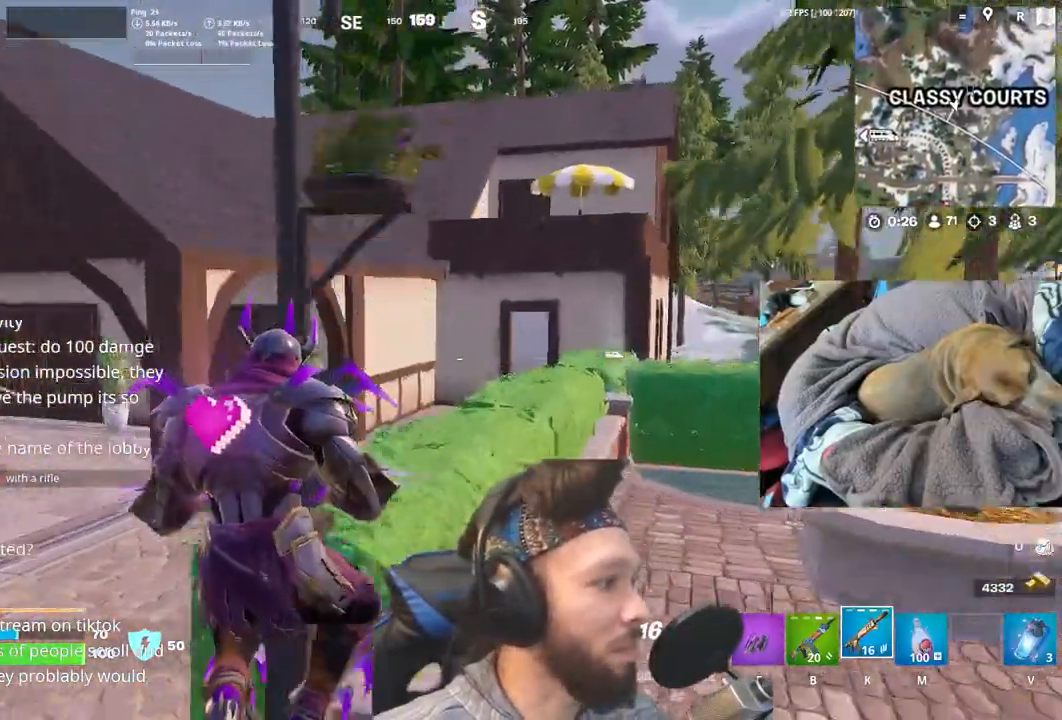
{"keys": [], "events": []}
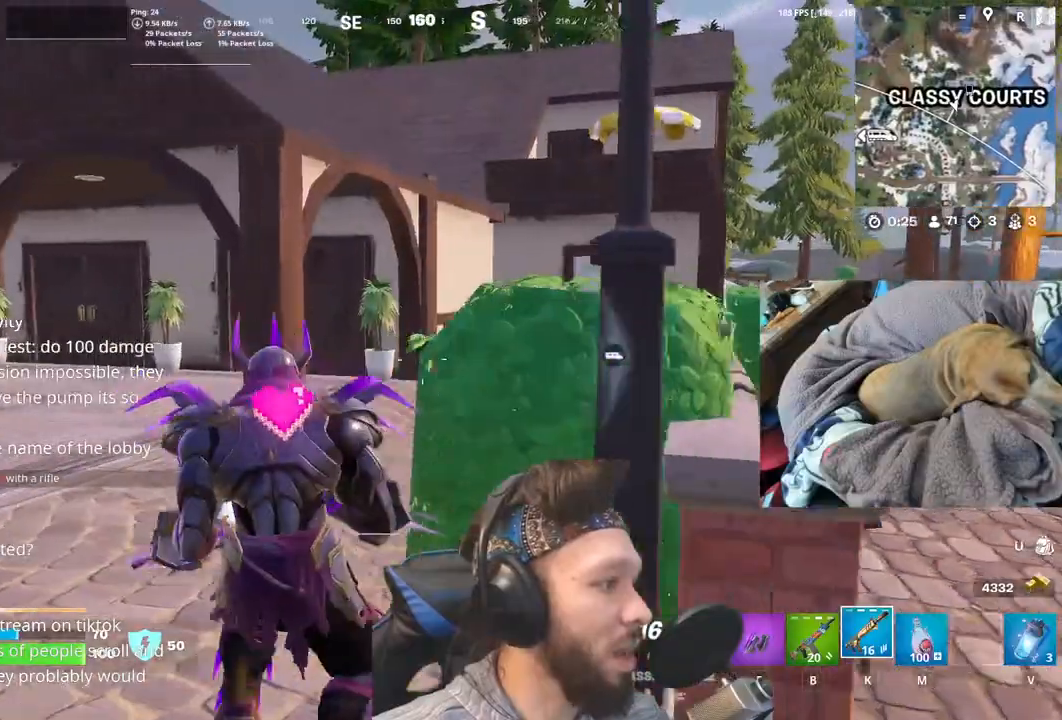
{"keys": [], "events": []}
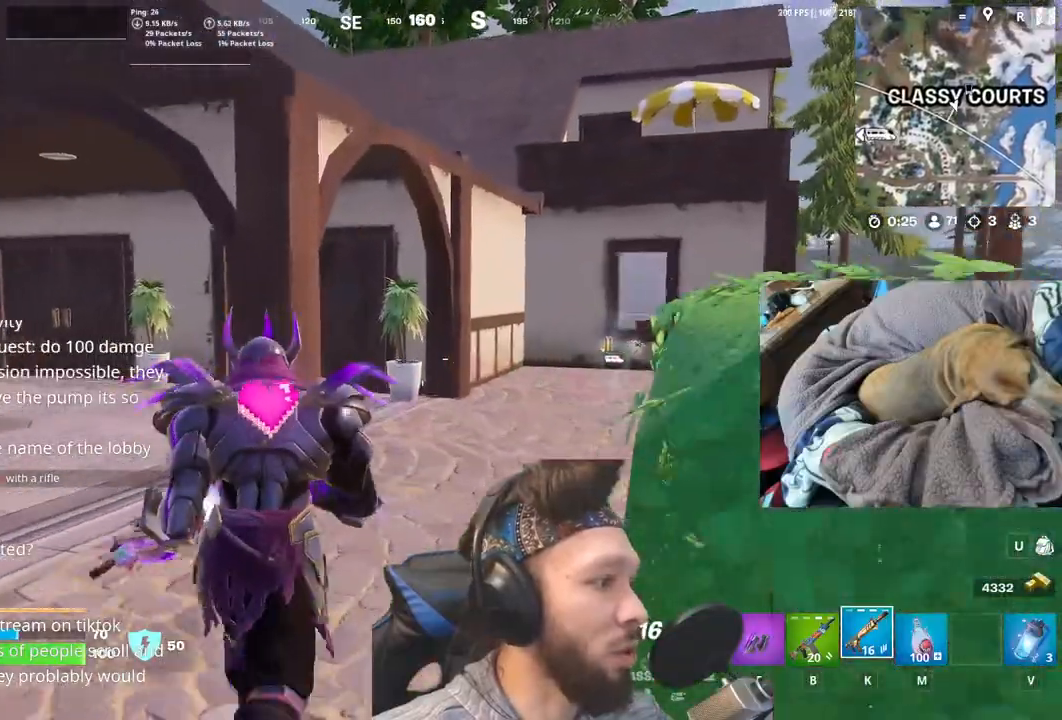
{"keys": [], "events": []}
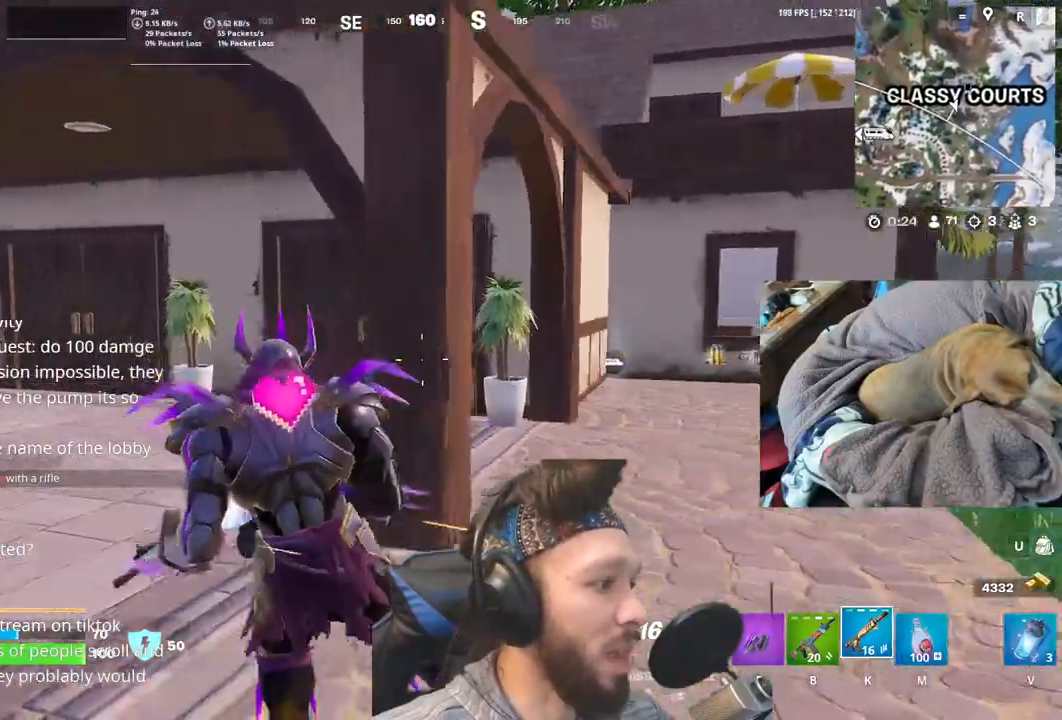
{"keys": [], "events": []}
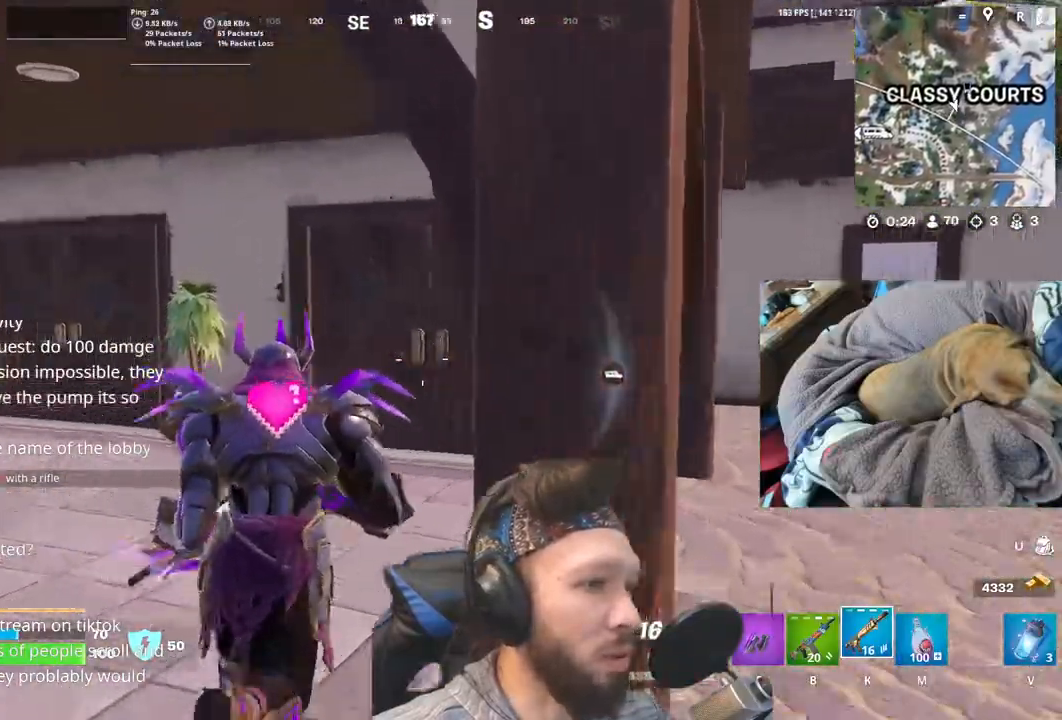
{"keys": [], "events": []}
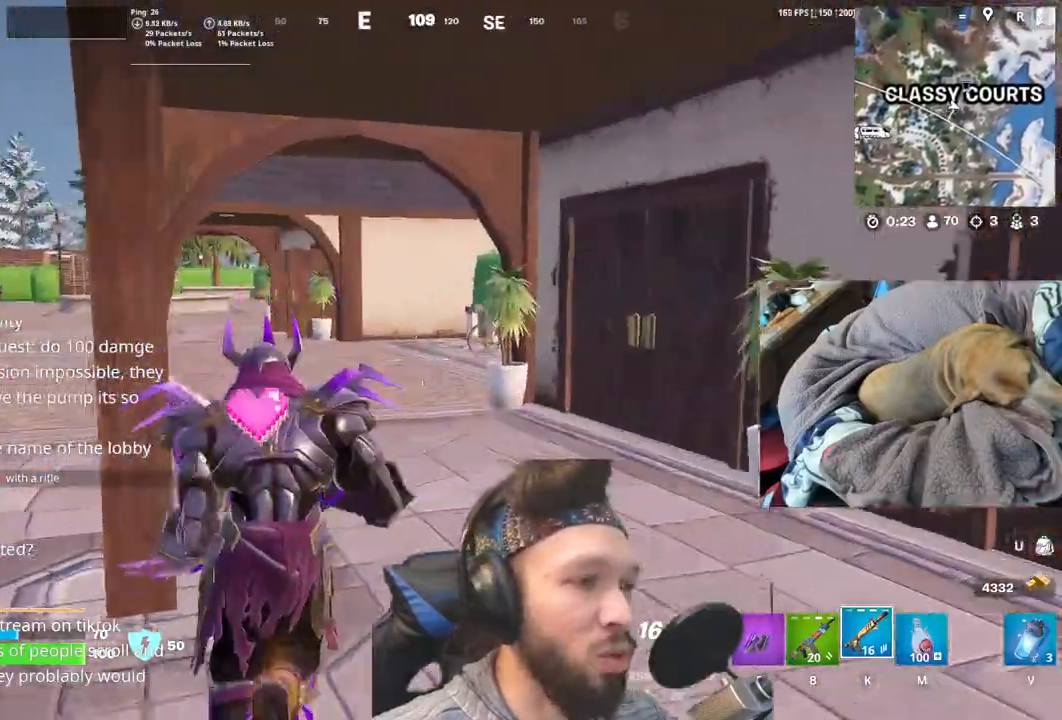
{"keys": [], "events": []}
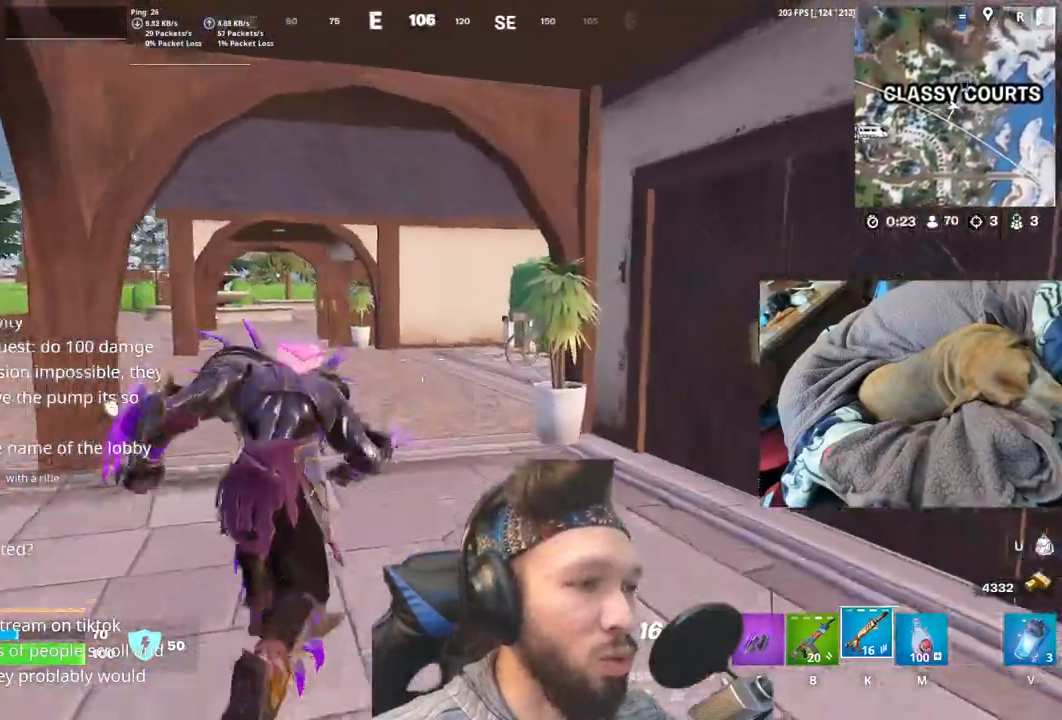
{"keys": [], "events": []}
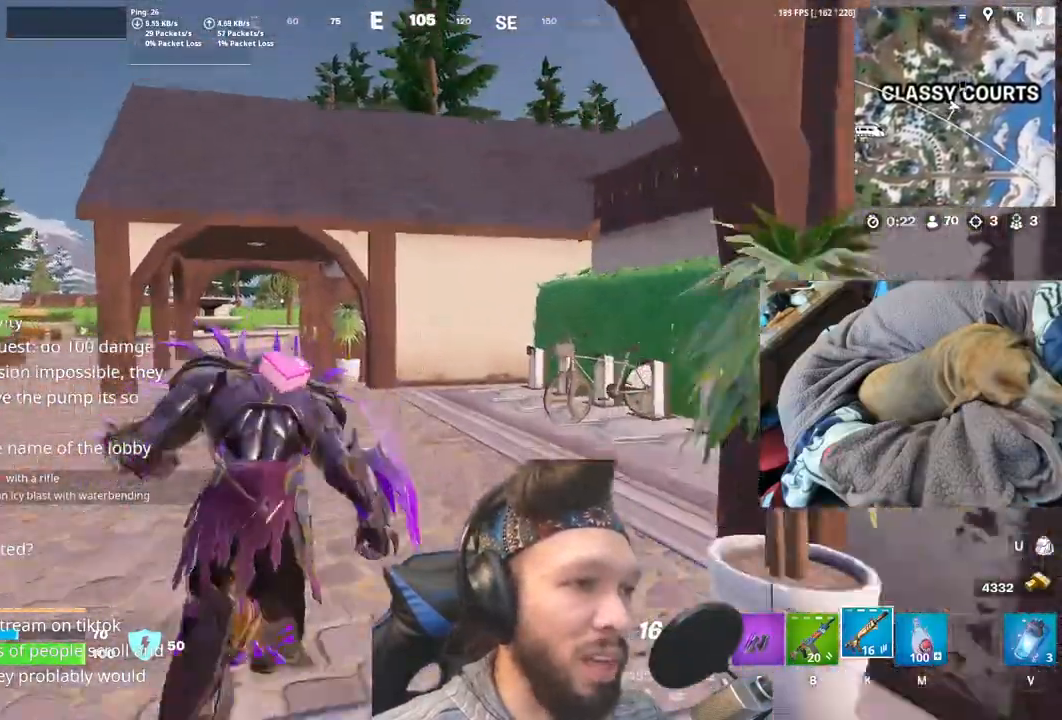
{"keys": [], "events": []}
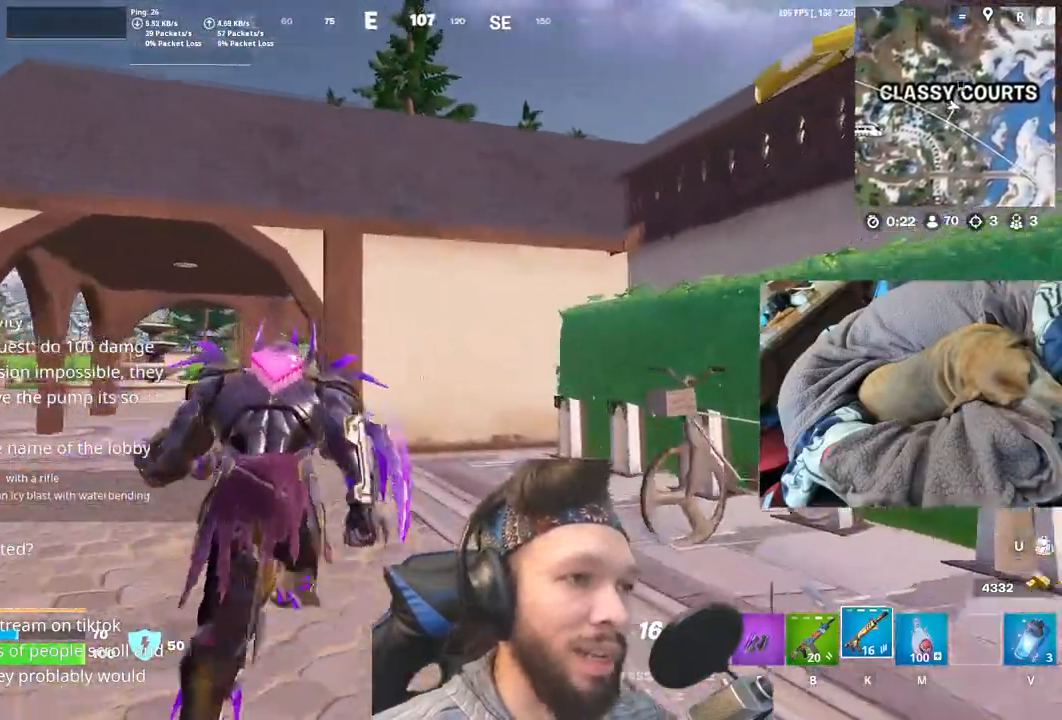
{"keys": ["space"], "events": [[250, "space", "down"]]}
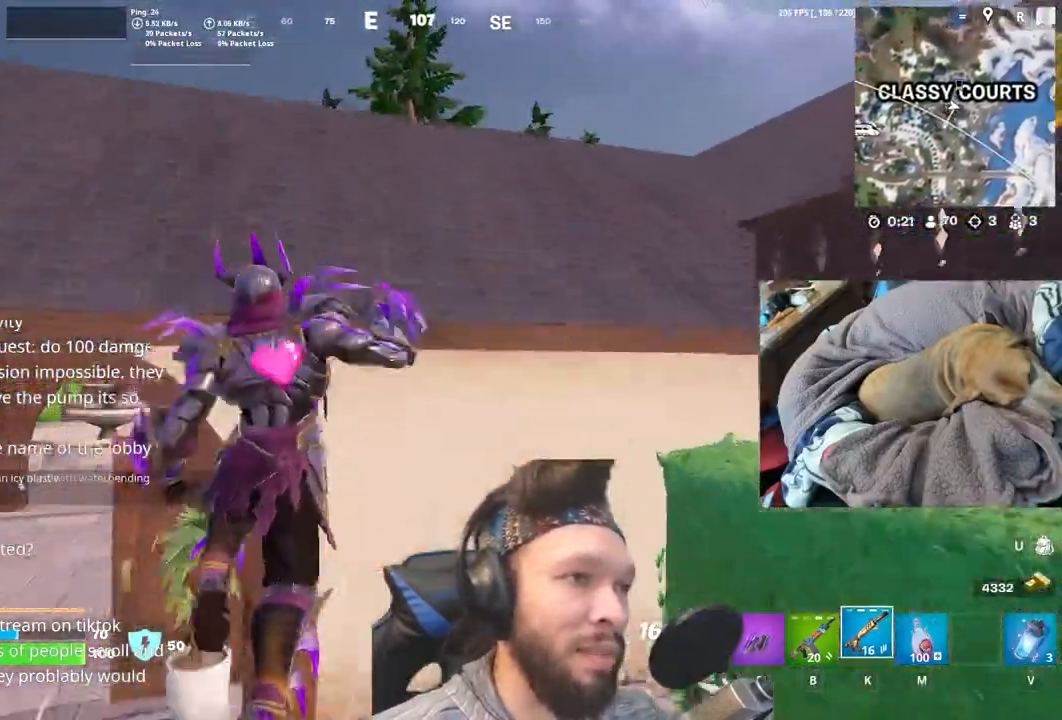
{"keys": ["space"], "events": []}
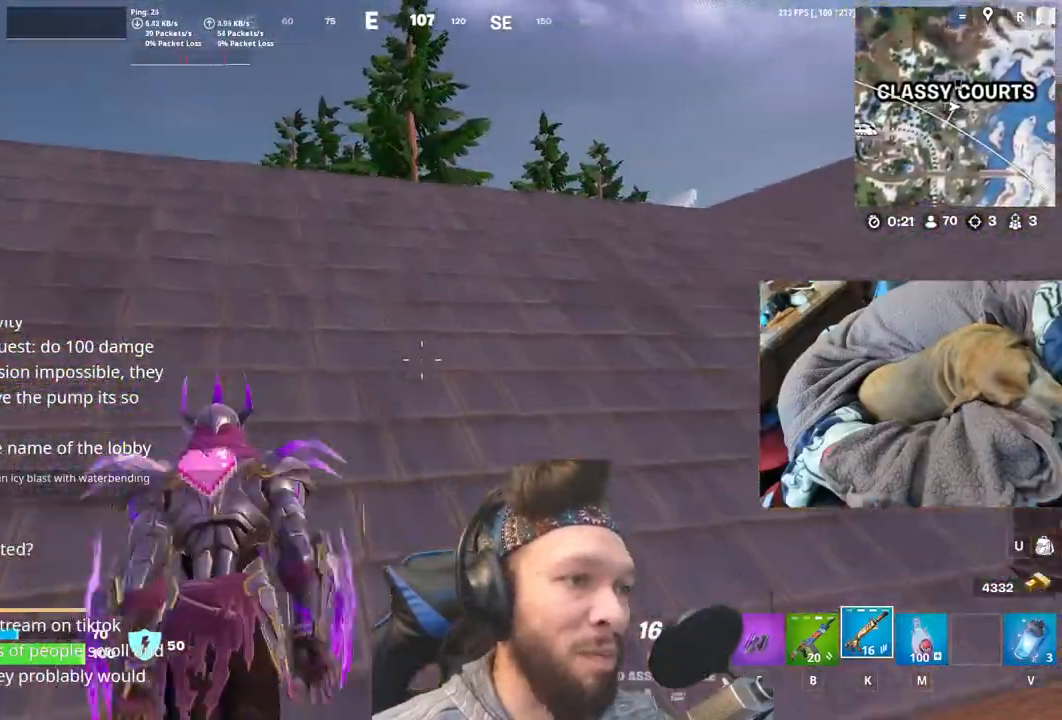
{"keys": [], "events": [[117, "space", "up"]]}